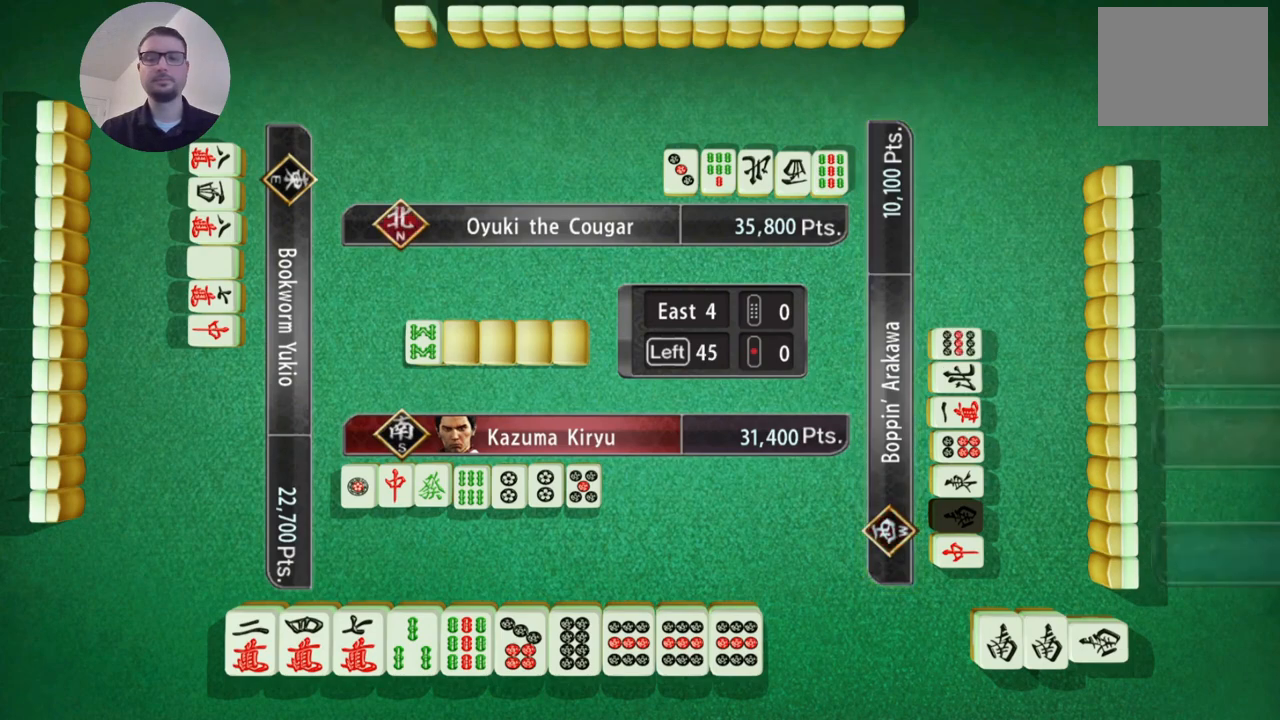
Gameplay with a controller (Xbox layout); each line is a JSON object with the inputs held at the frame after it. "events" lists button and stick changes between this image and that frame as [ms after this image, input, new state], when the widget could be followed in between. Not read: L2 L3 R2 R3 right_stick.
{"buttons": [], "left_stick": "center", "events": []}
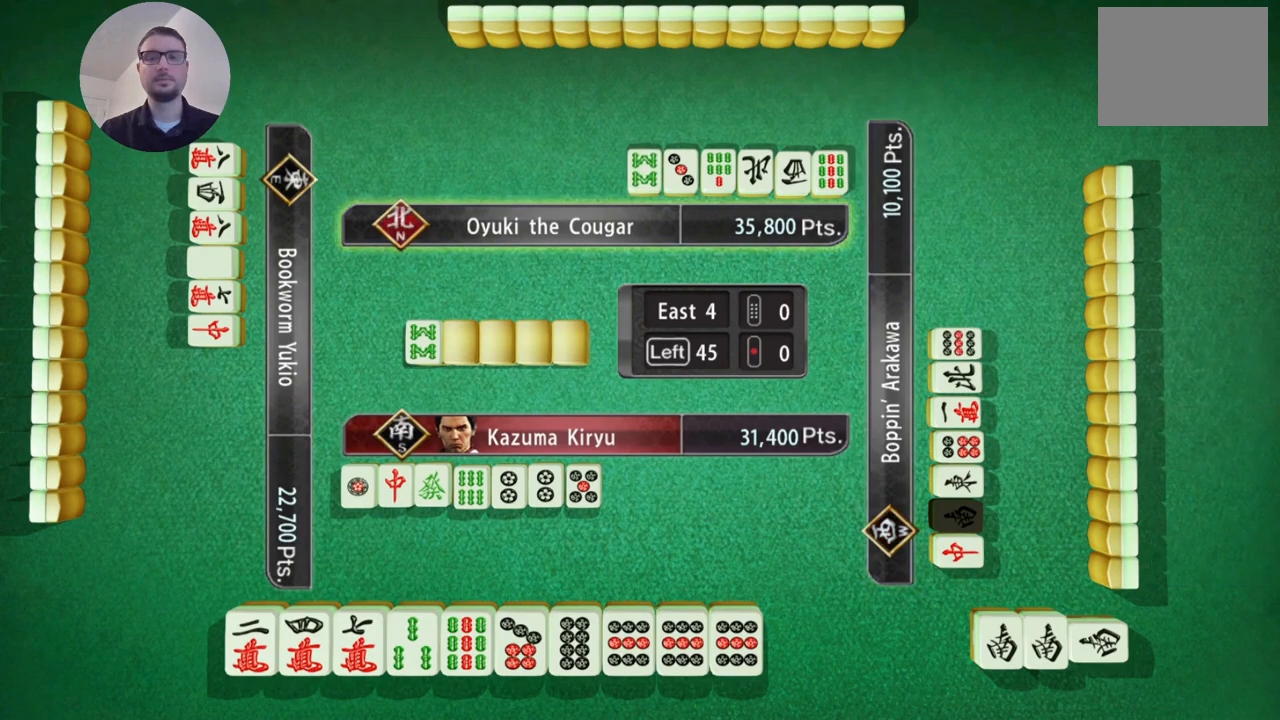
{"buttons": [], "left_stick": "center", "events": []}
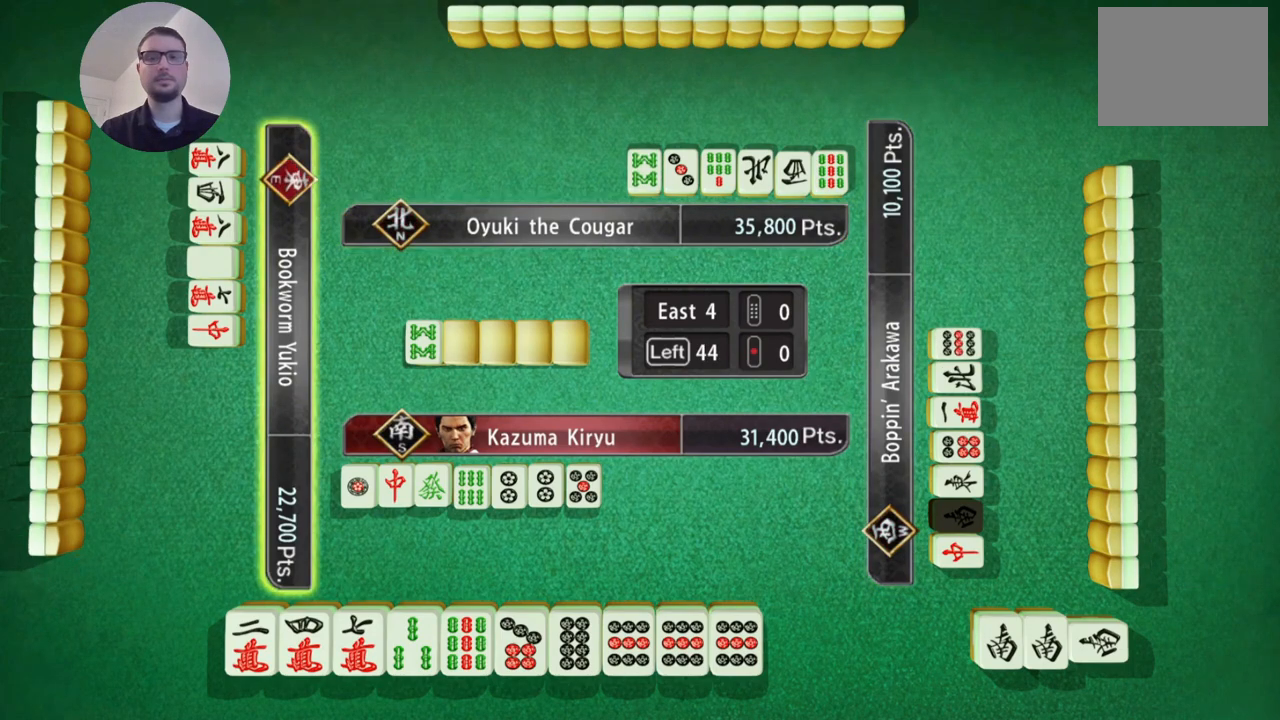
{"buttons": [], "left_stick": "center", "events": []}
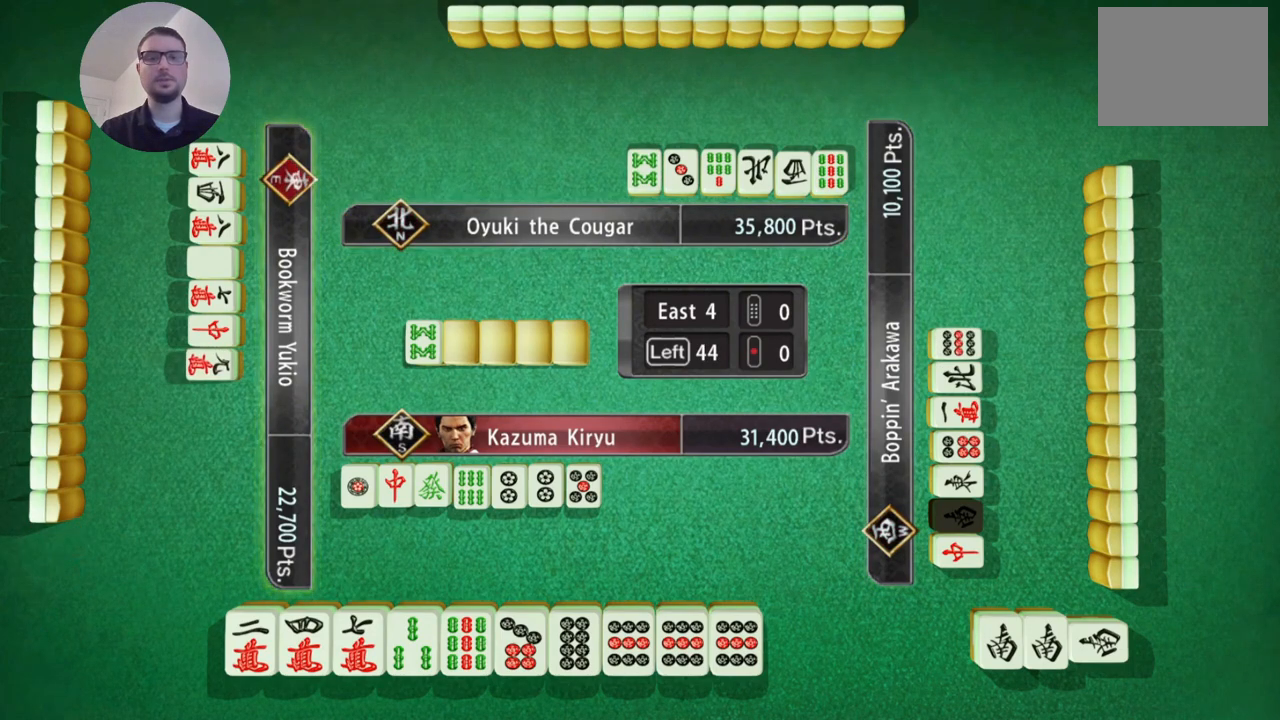
{"buttons": [], "left_stick": "center", "events": []}
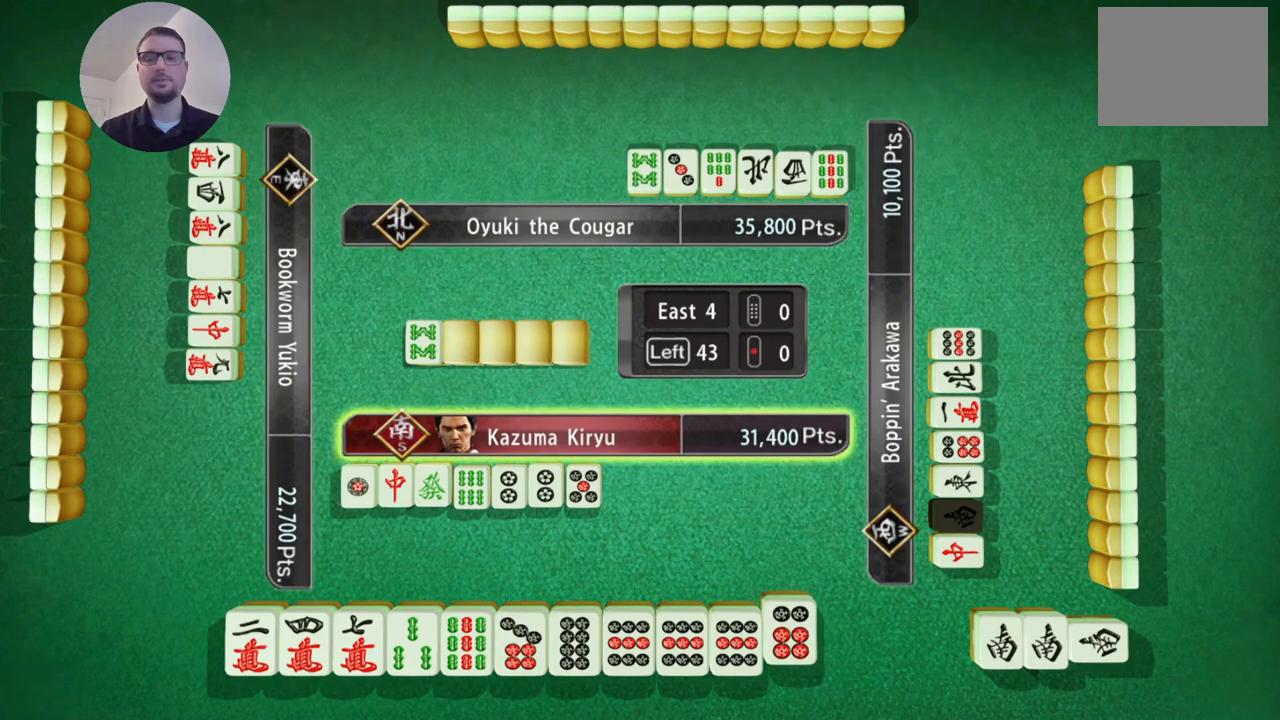
{"buttons": [], "left_stick": "center", "events": []}
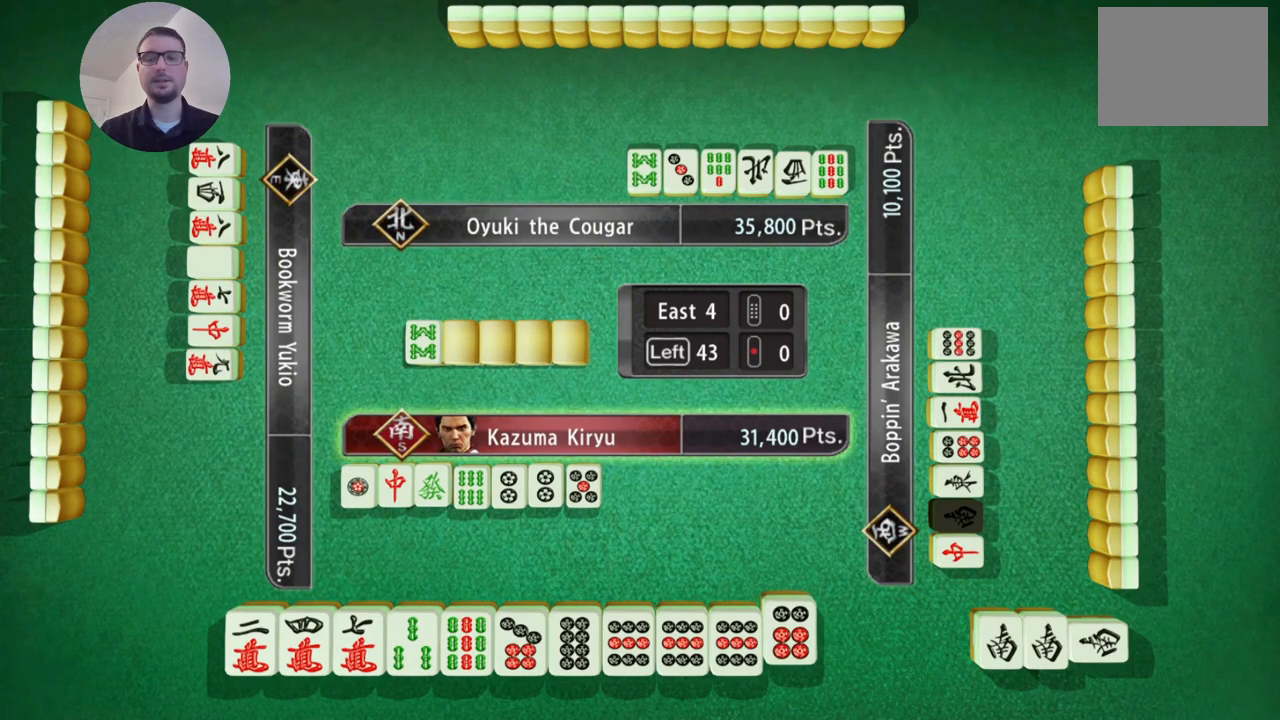
{"buttons": [], "left_stick": "center", "events": []}
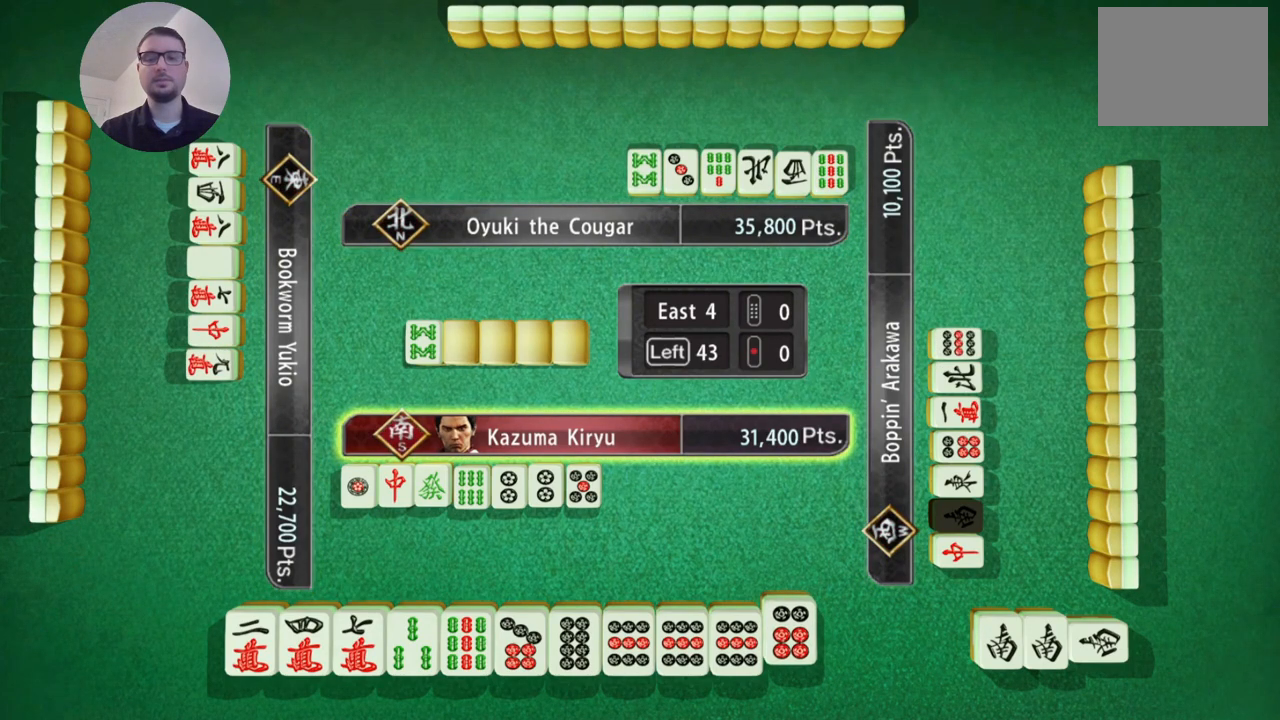
{"buttons": [], "left_stick": "center", "events": []}
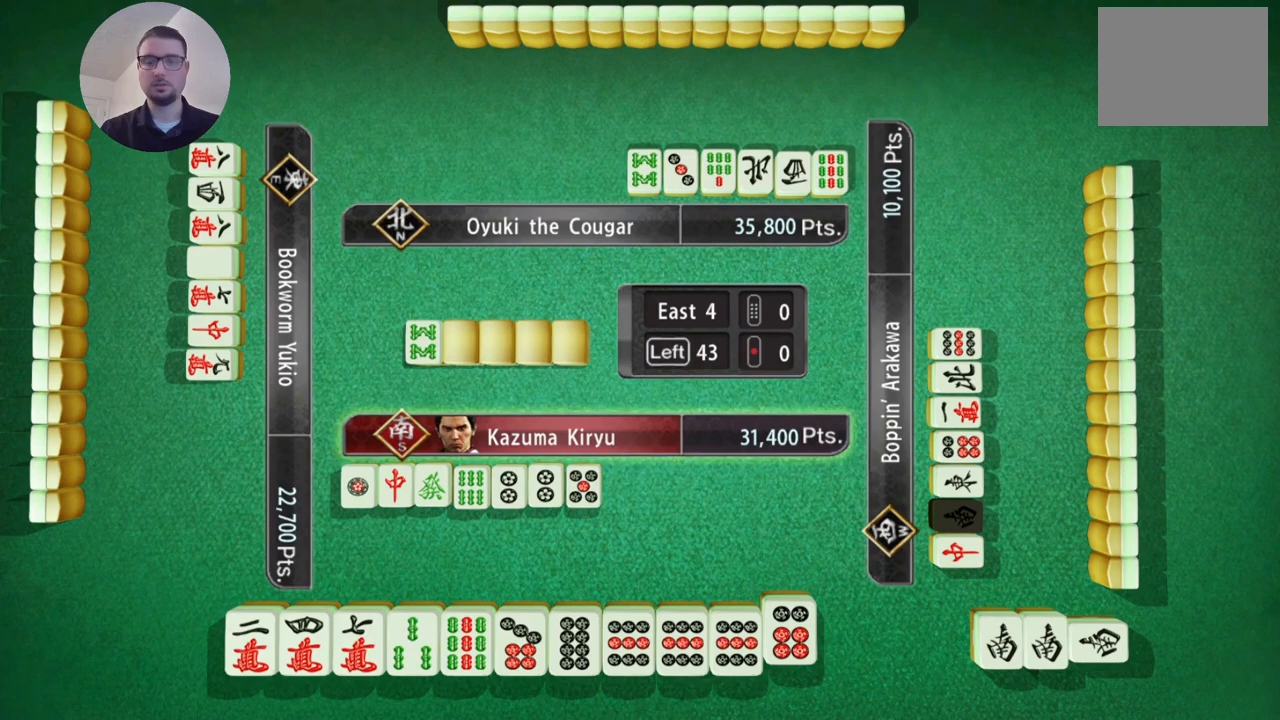
{"buttons": [], "left_stick": "left", "events": [[83, "left_stick", "left"]]}
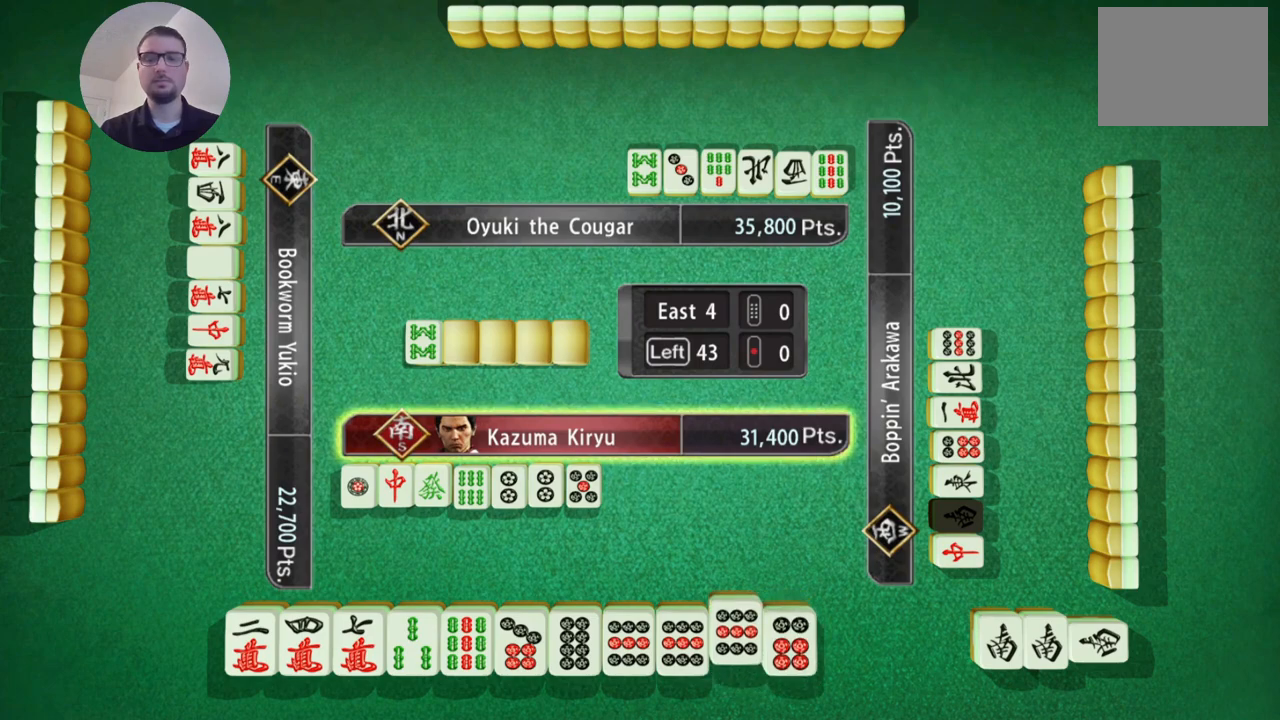
{"buttons": [], "left_stick": "center", "events": [[317, "left_stick", "center"]]}
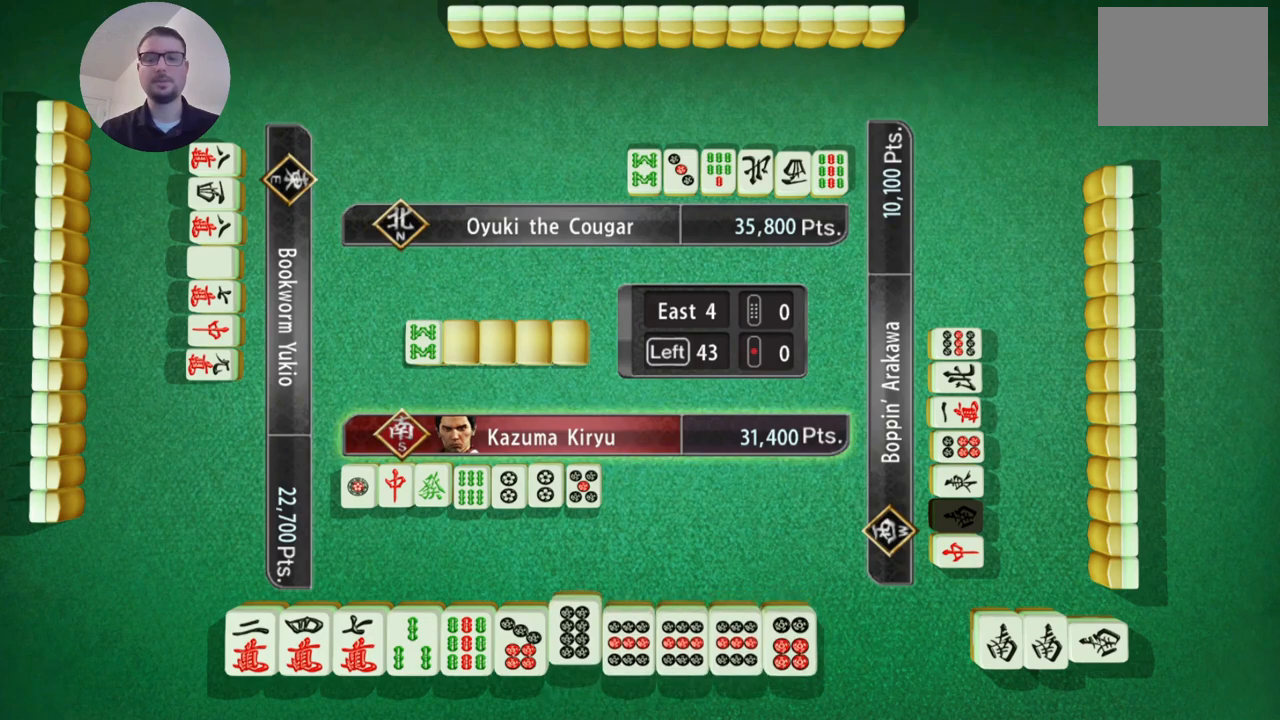
{"buttons": [], "left_stick": "center", "events": []}
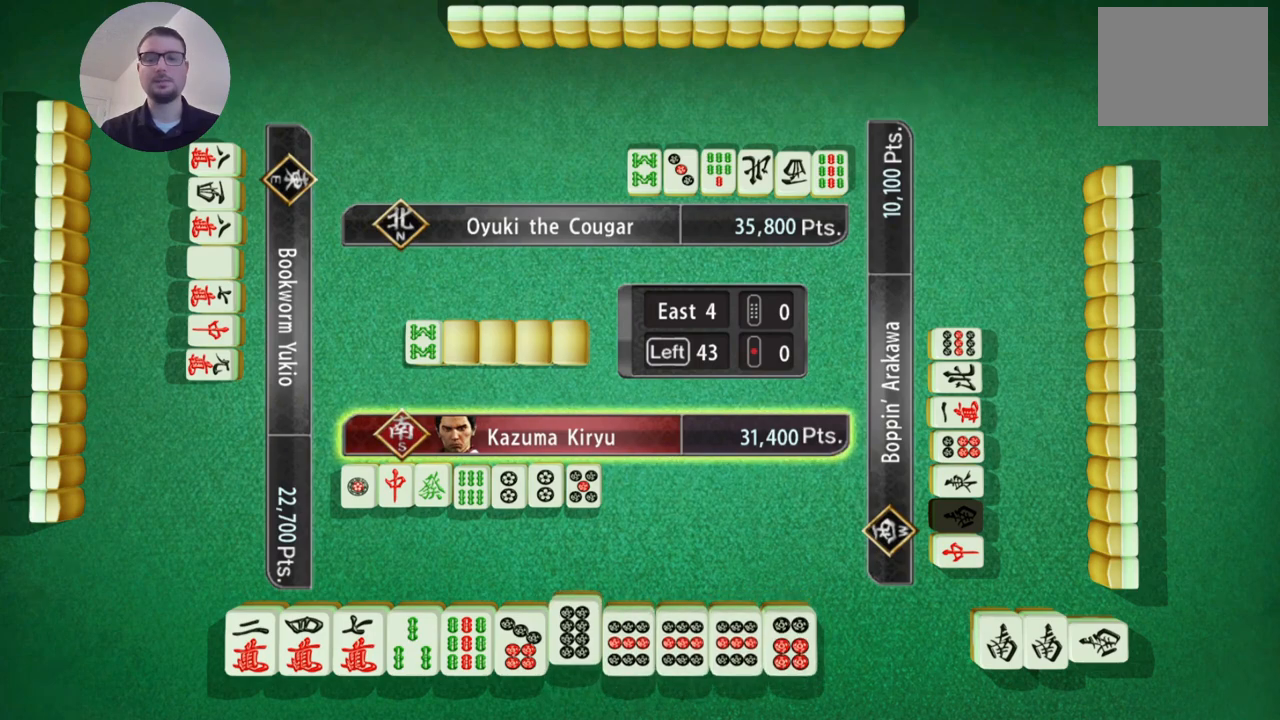
{"buttons": [], "left_stick": "center", "events": []}
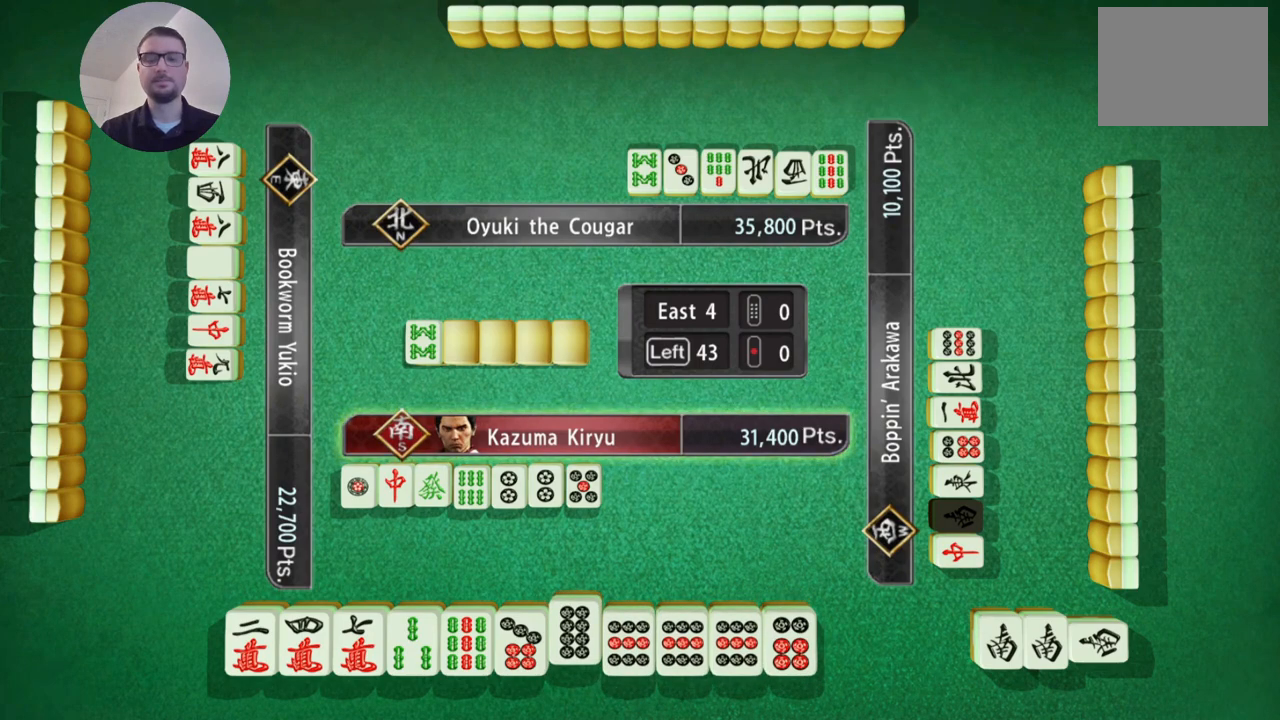
{"buttons": [], "left_stick": "center", "events": []}
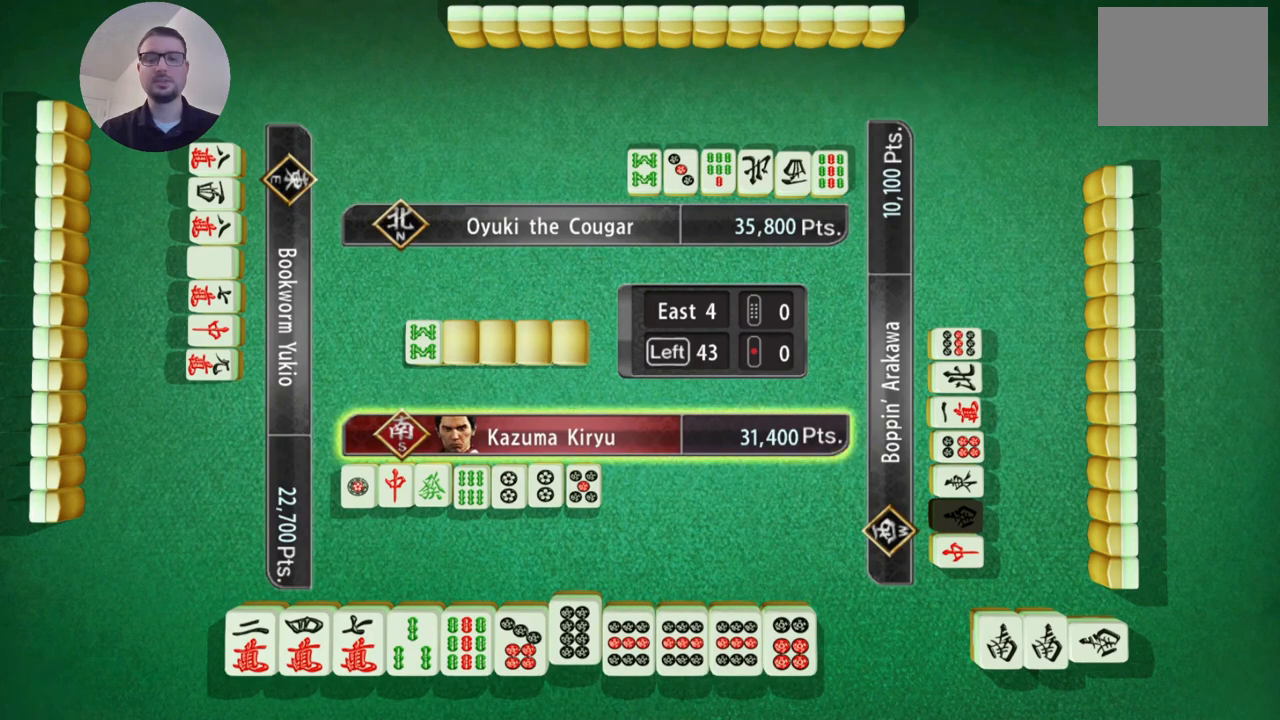
{"buttons": [], "left_stick": "center", "events": []}
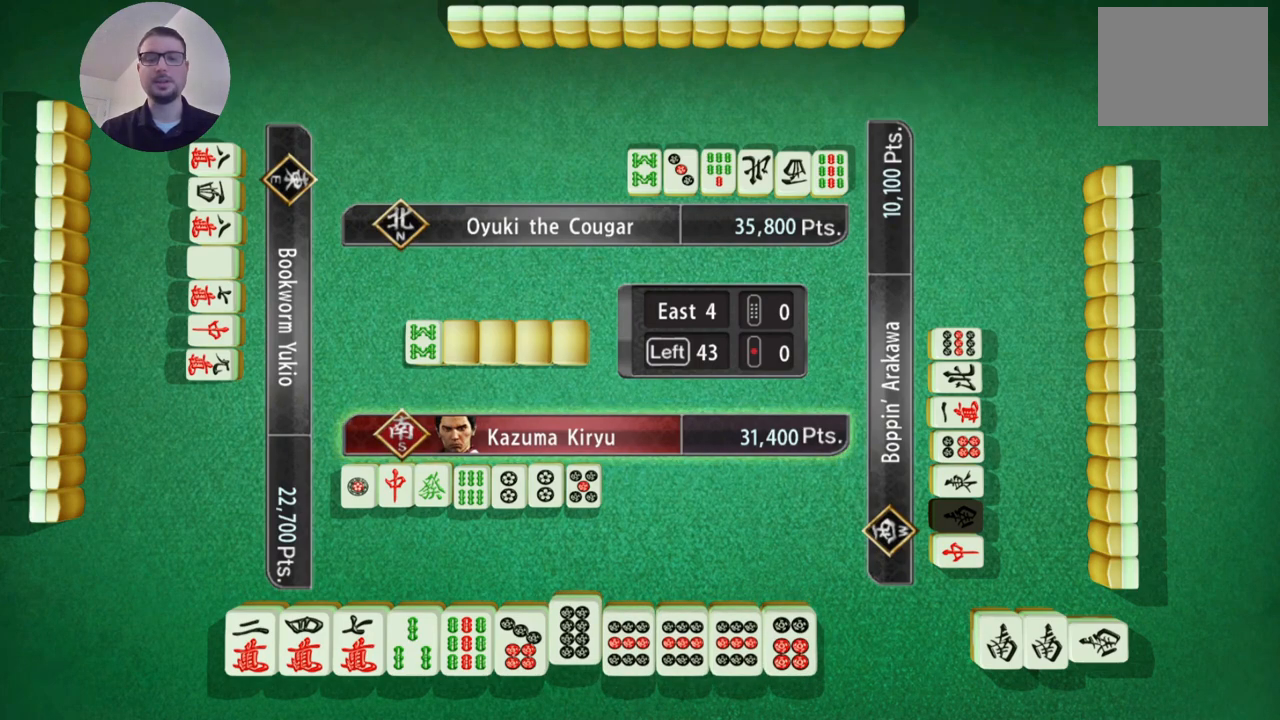
{"buttons": [], "left_stick": "center", "events": [[166, "left_stick", "left"], [367, "left_stick", "center"]]}
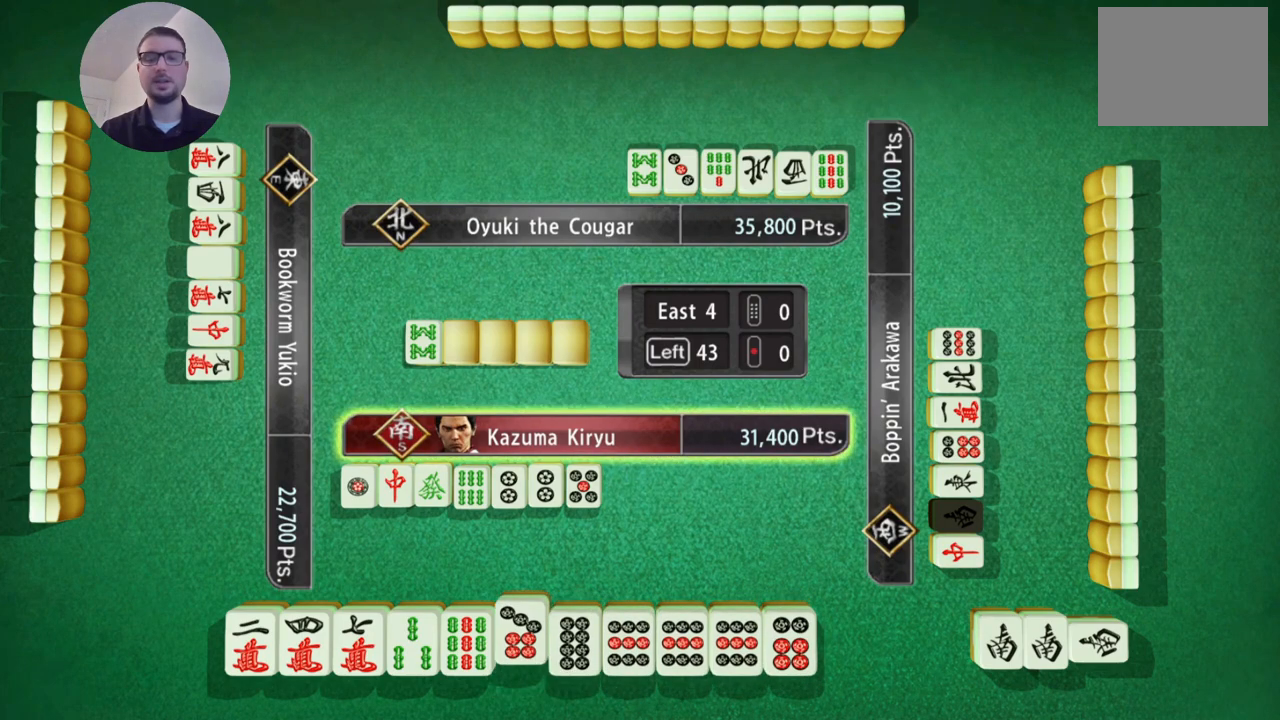
{"buttons": [], "left_stick": "center", "events": []}
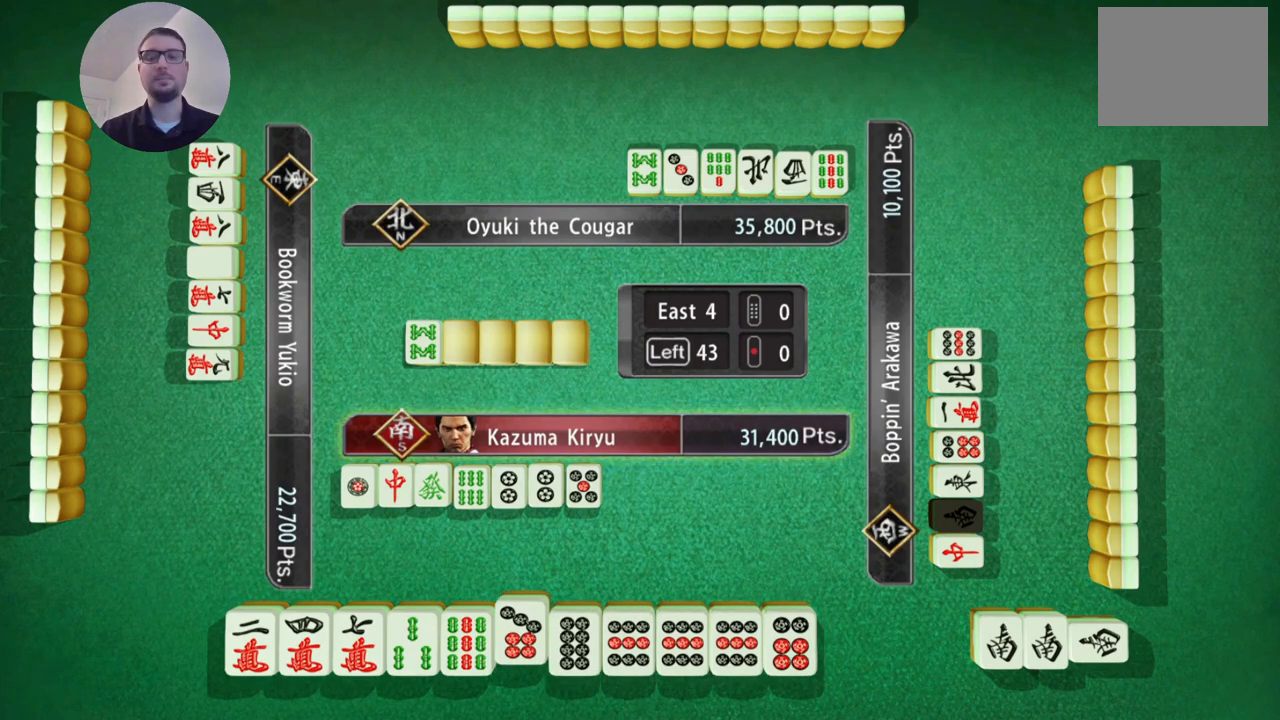
{"buttons": [], "left_stick": "left", "events": [[450, "left_stick", "left"]]}
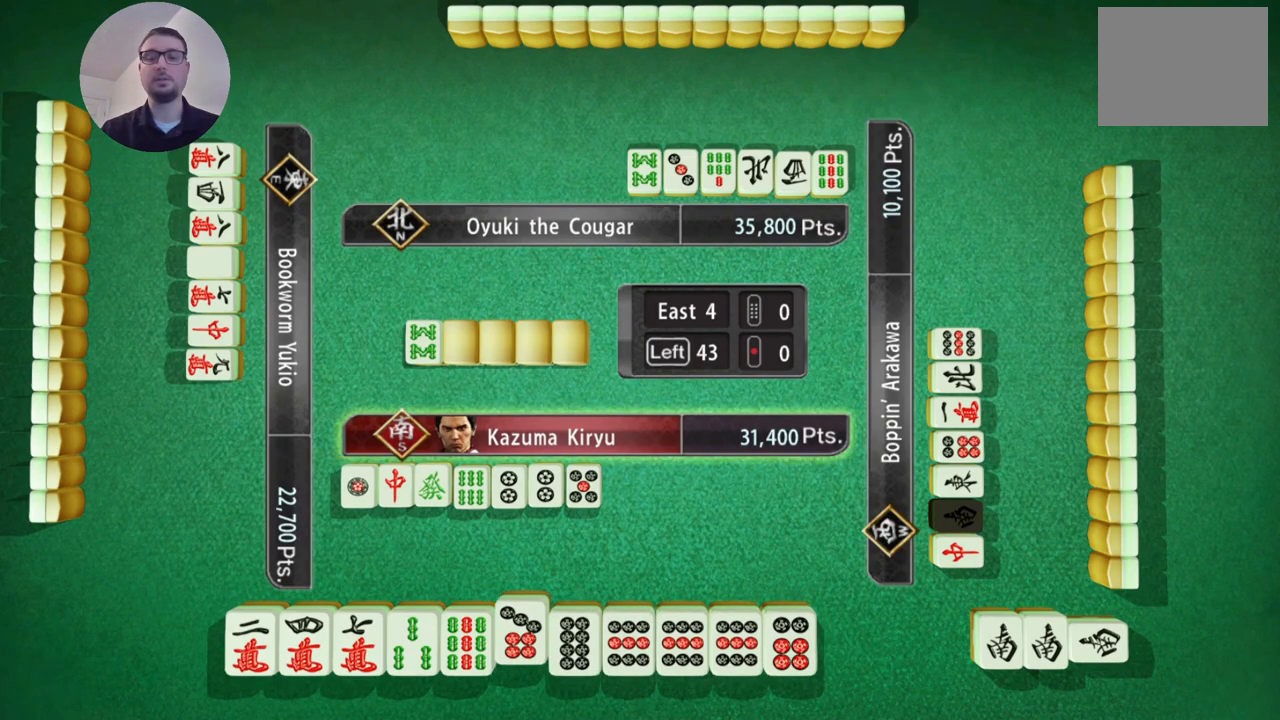
{"buttons": [], "left_stick": "left", "events": [[384, "left_stick", "center"], [434, "left_stick", "left"]]}
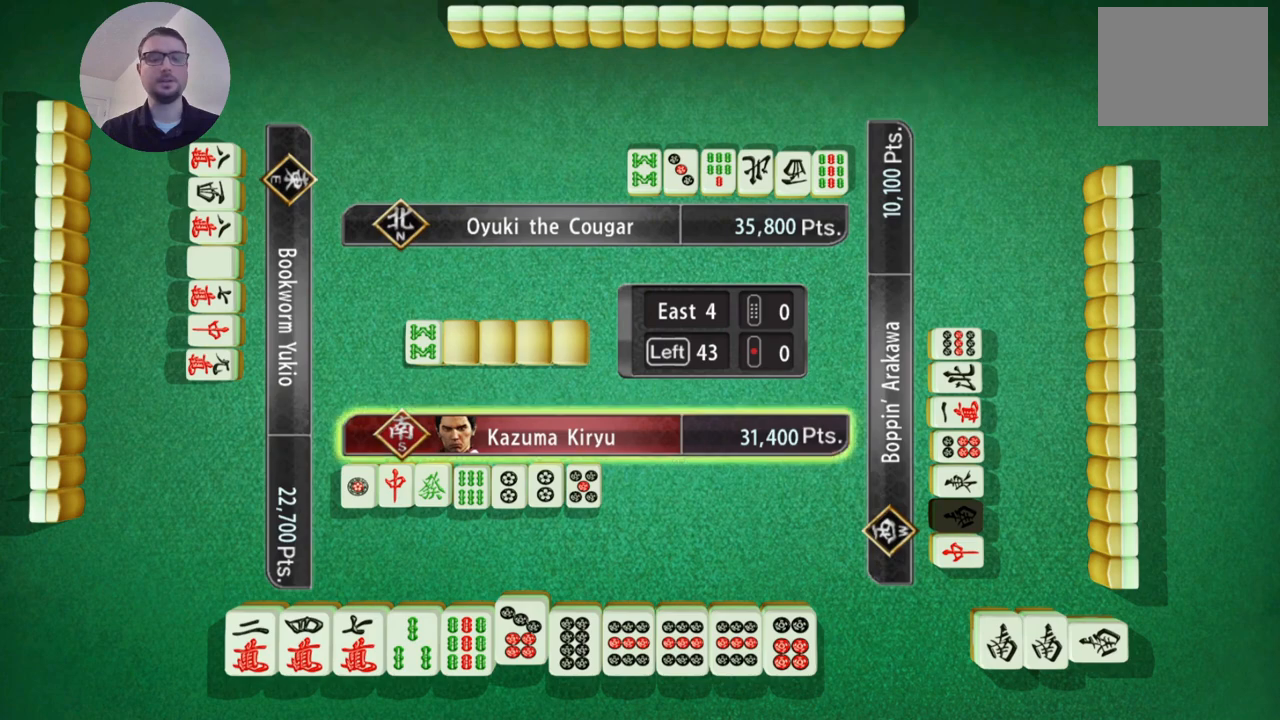
{"buttons": [], "left_stick": "center", "events": [[317, "left_stick", "center"]]}
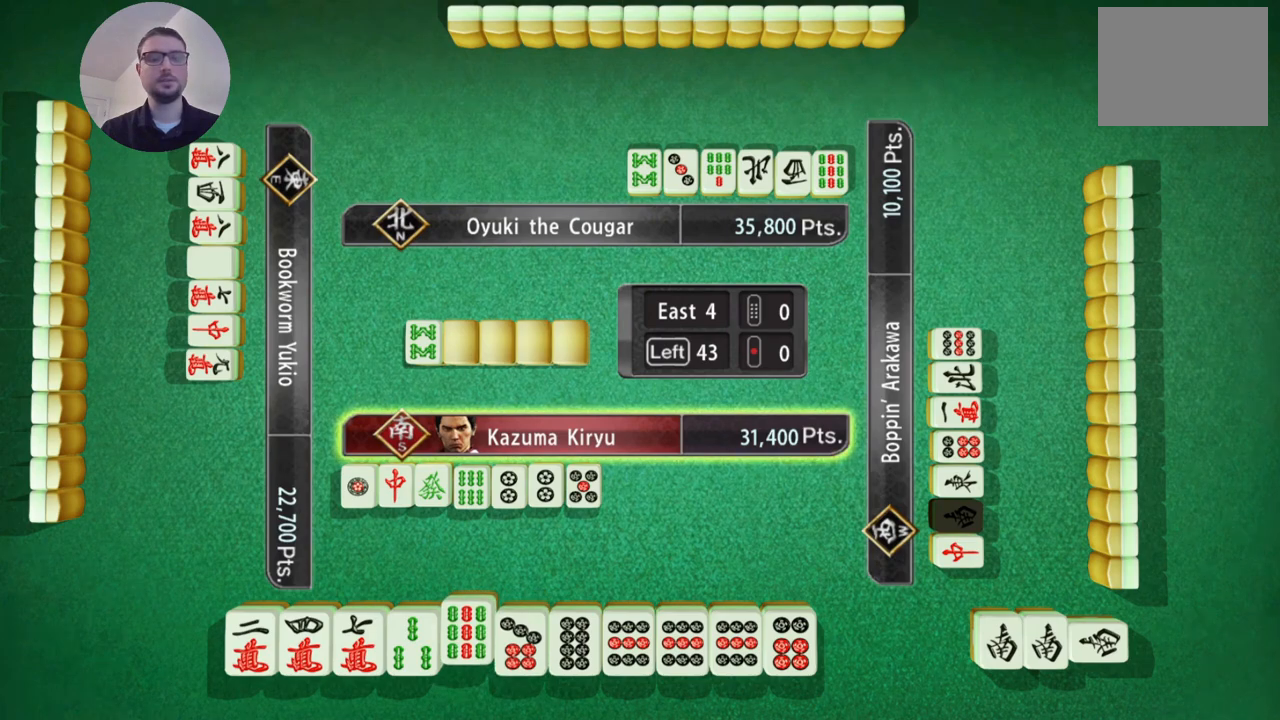
{"buttons": [], "left_stick": "center", "events": []}
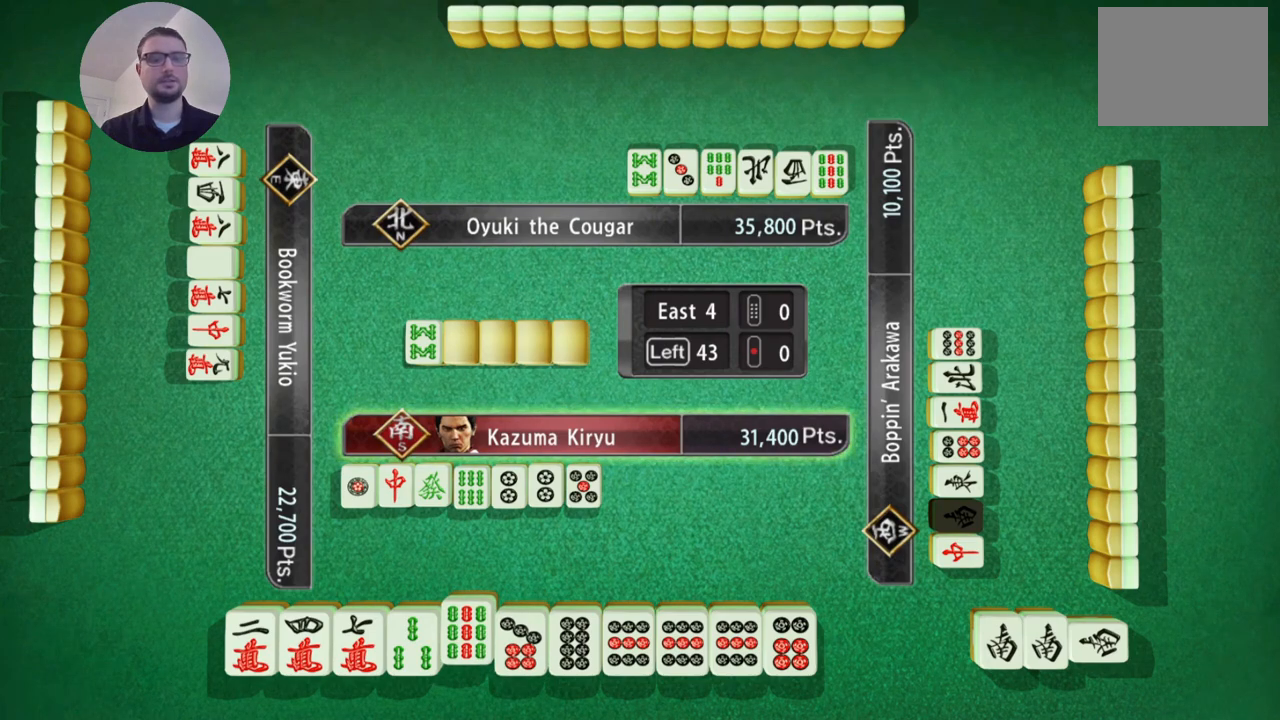
{"buttons": [], "left_stick": "left", "events": [[316, "left_stick", "left"]]}
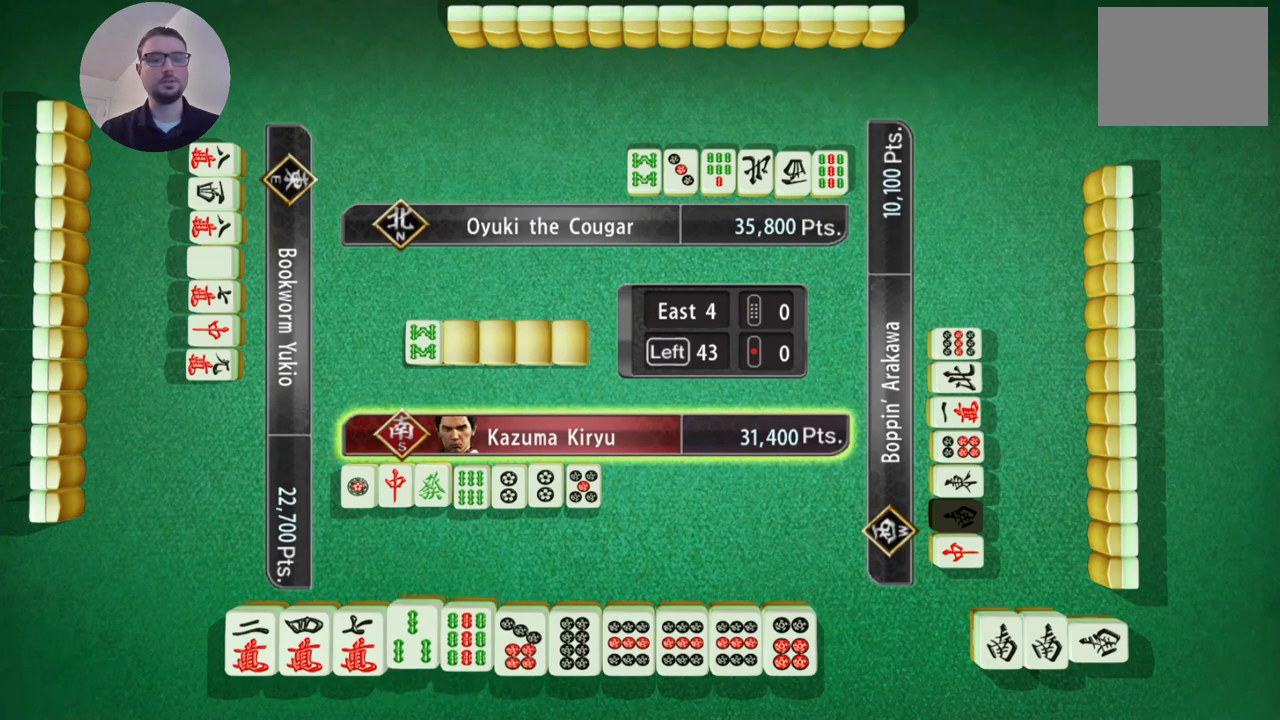
{"buttons": [], "left_stick": "center", "events": [[67, "left_stick", "center"]]}
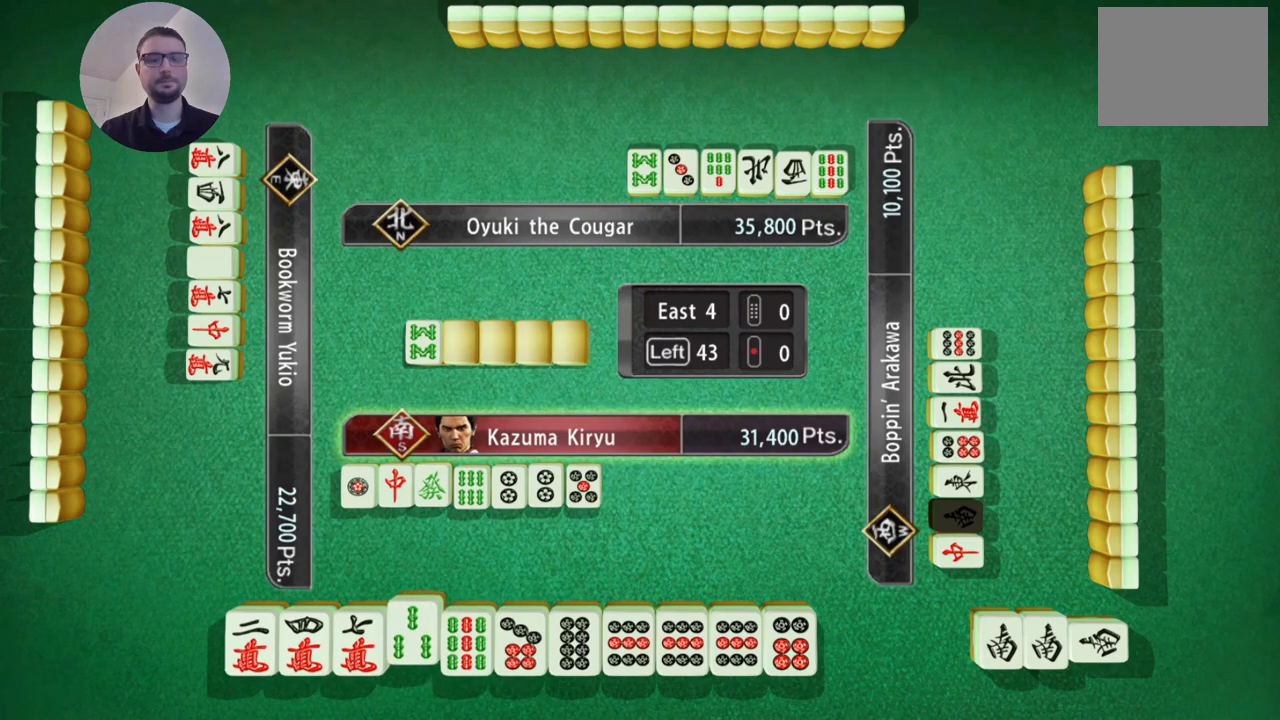
{"buttons": [], "left_stick": "center", "events": [[283, "left_stick", "left"], [417, "left_stick", "center"]]}
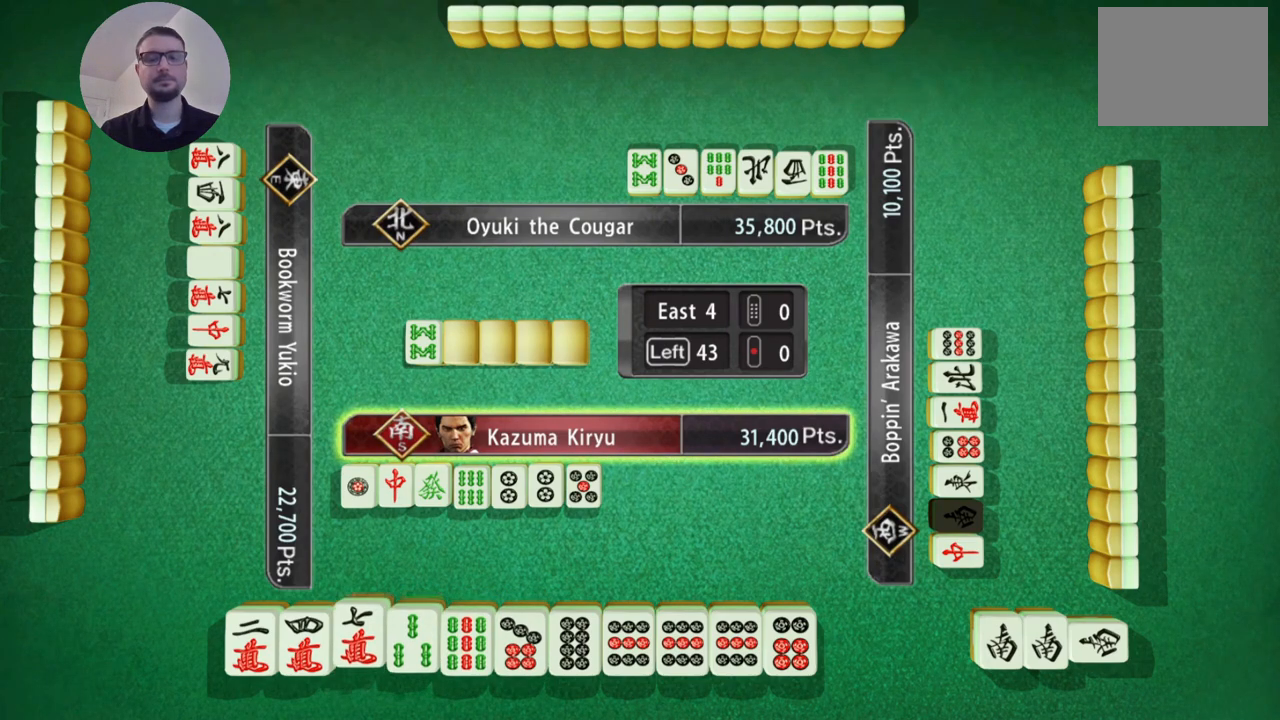
{"buttons": [], "left_stick": "right", "events": [[267, "left_stick", "right"]]}
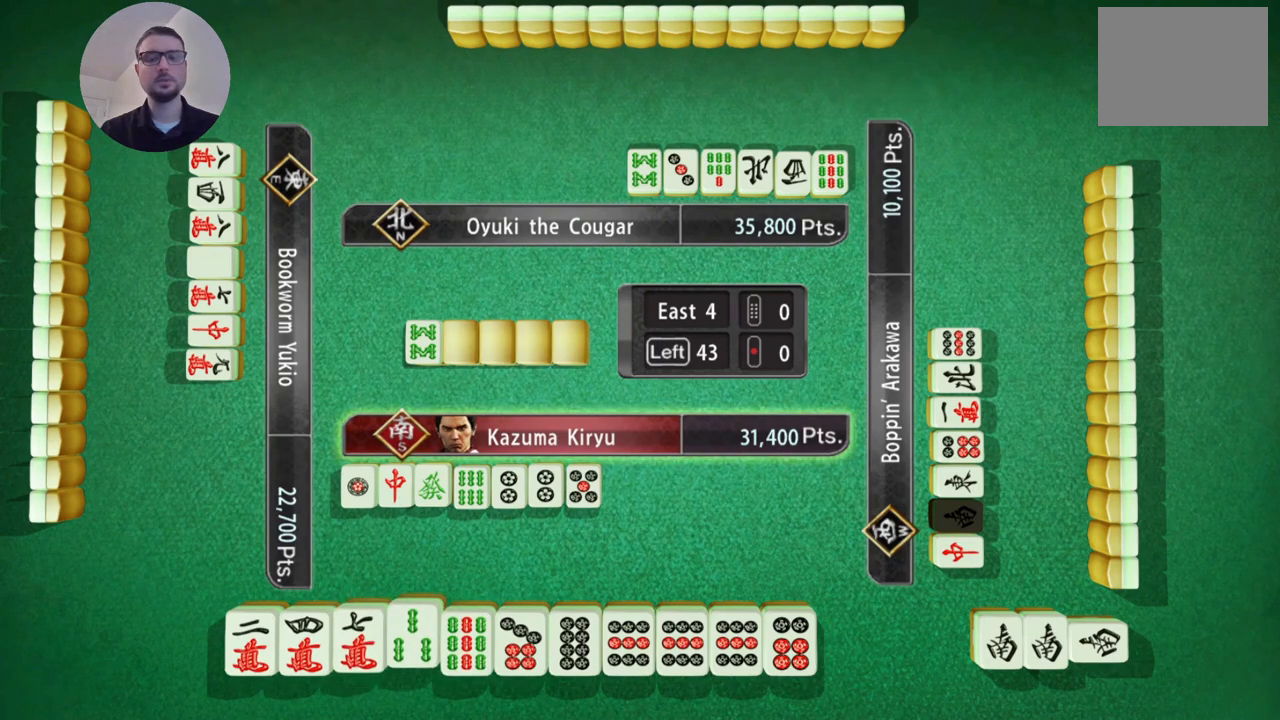
{"buttons": [], "left_stick": "center", "events": [[16, "left_stick", "left"], [150, "left_stick", "center"]]}
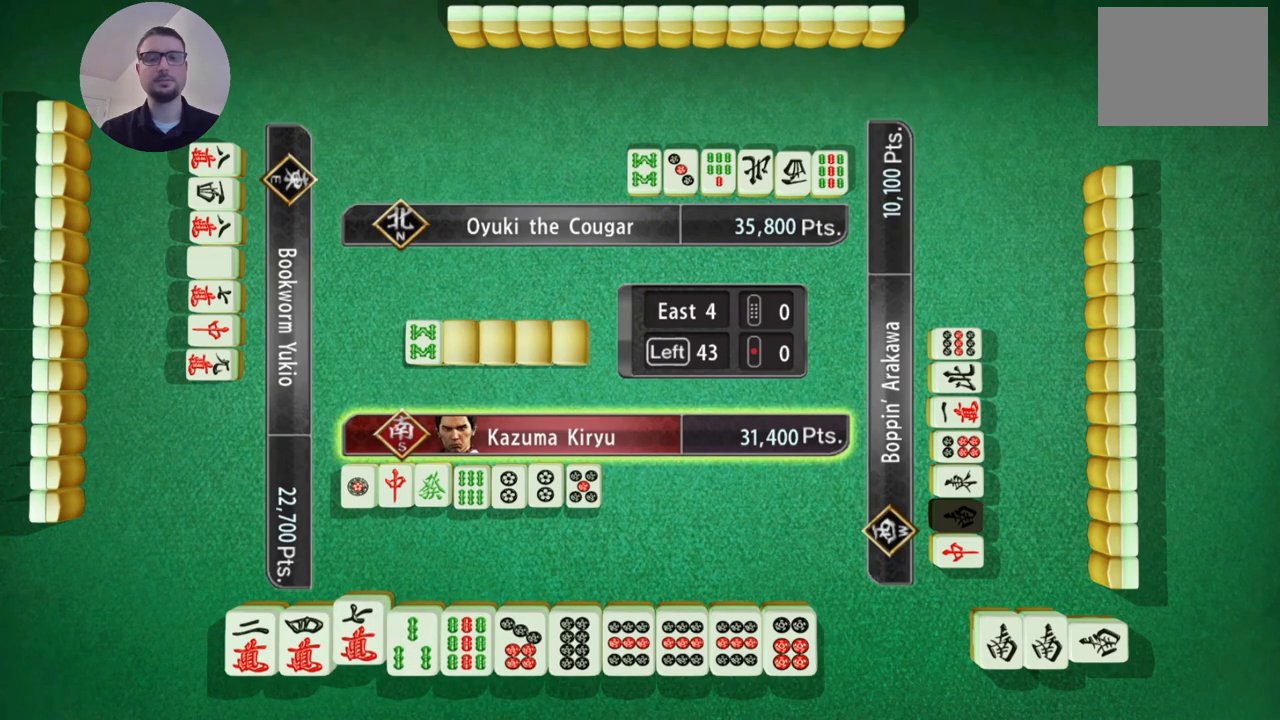
{"buttons": [], "left_stick": "right", "events": [[317, "left_stick", "right"]]}
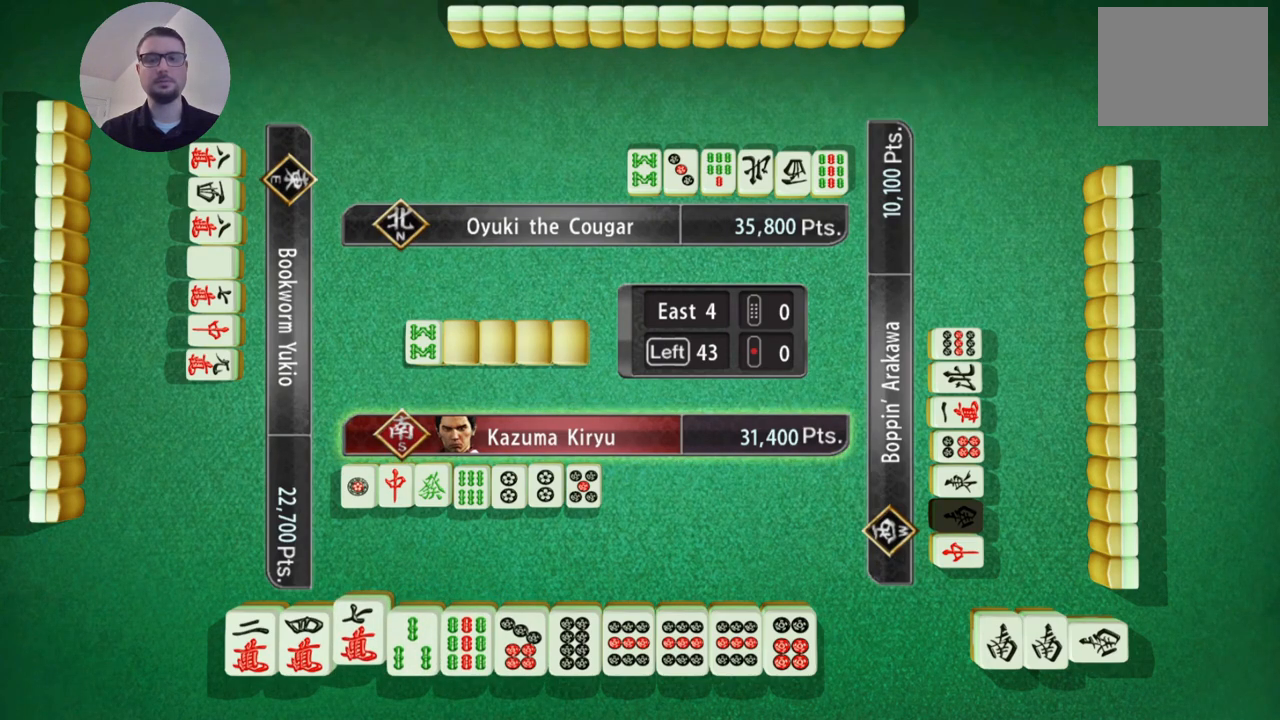
{"buttons": [], "left_stick": "center", "events": [[34, "left_stick", "center"]]}